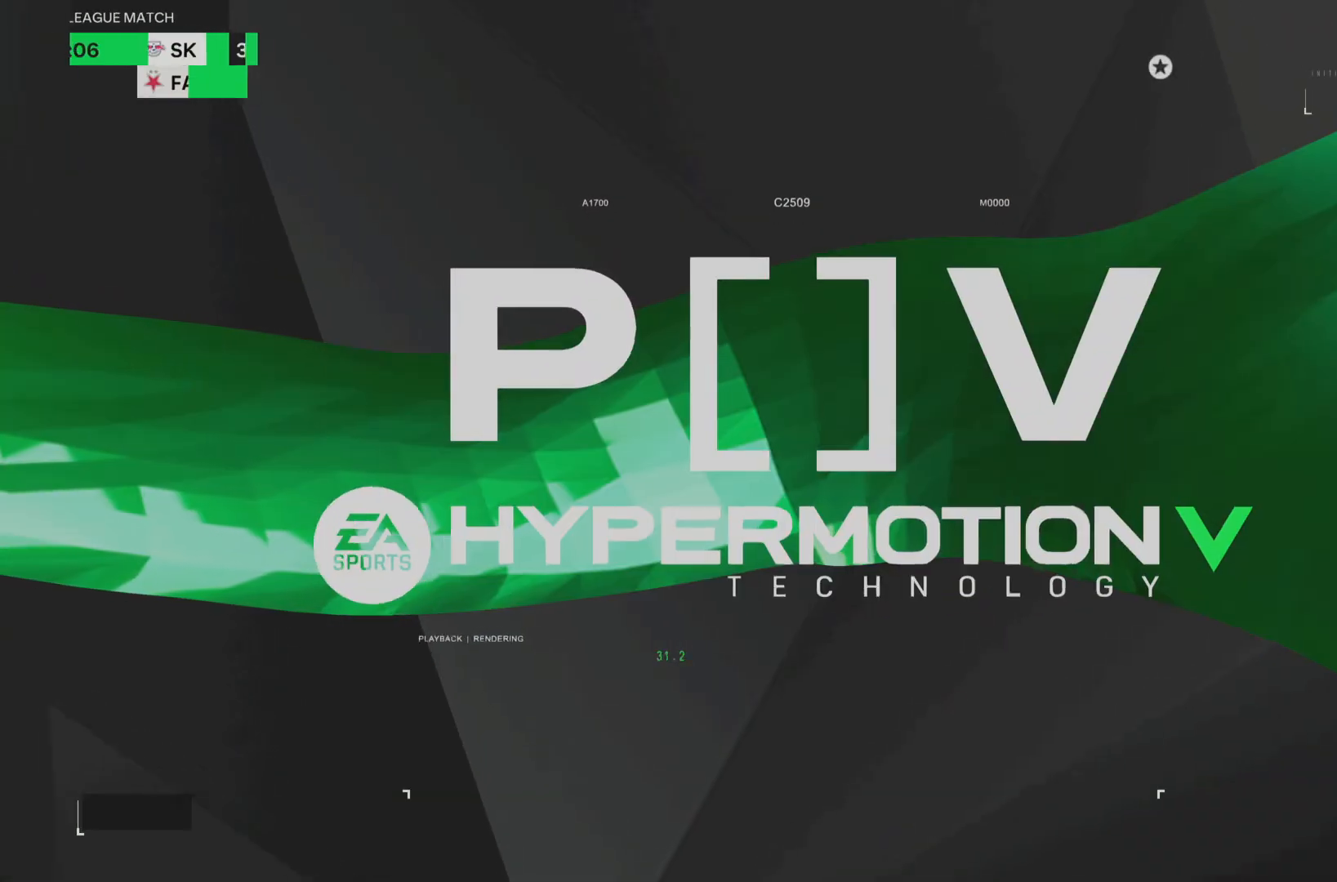
Gameplay with a controller (PlayStation layout); each line is a JSON object with the inputs held at the frame after it. "events" lists button and stick changes between this image and that frame as [ms after this image, input, new state], when the widget could be followed in between. Not read: L3 R3.
{"buttons": [], "left_stick": "center", "right_stick": "center", "events": []}
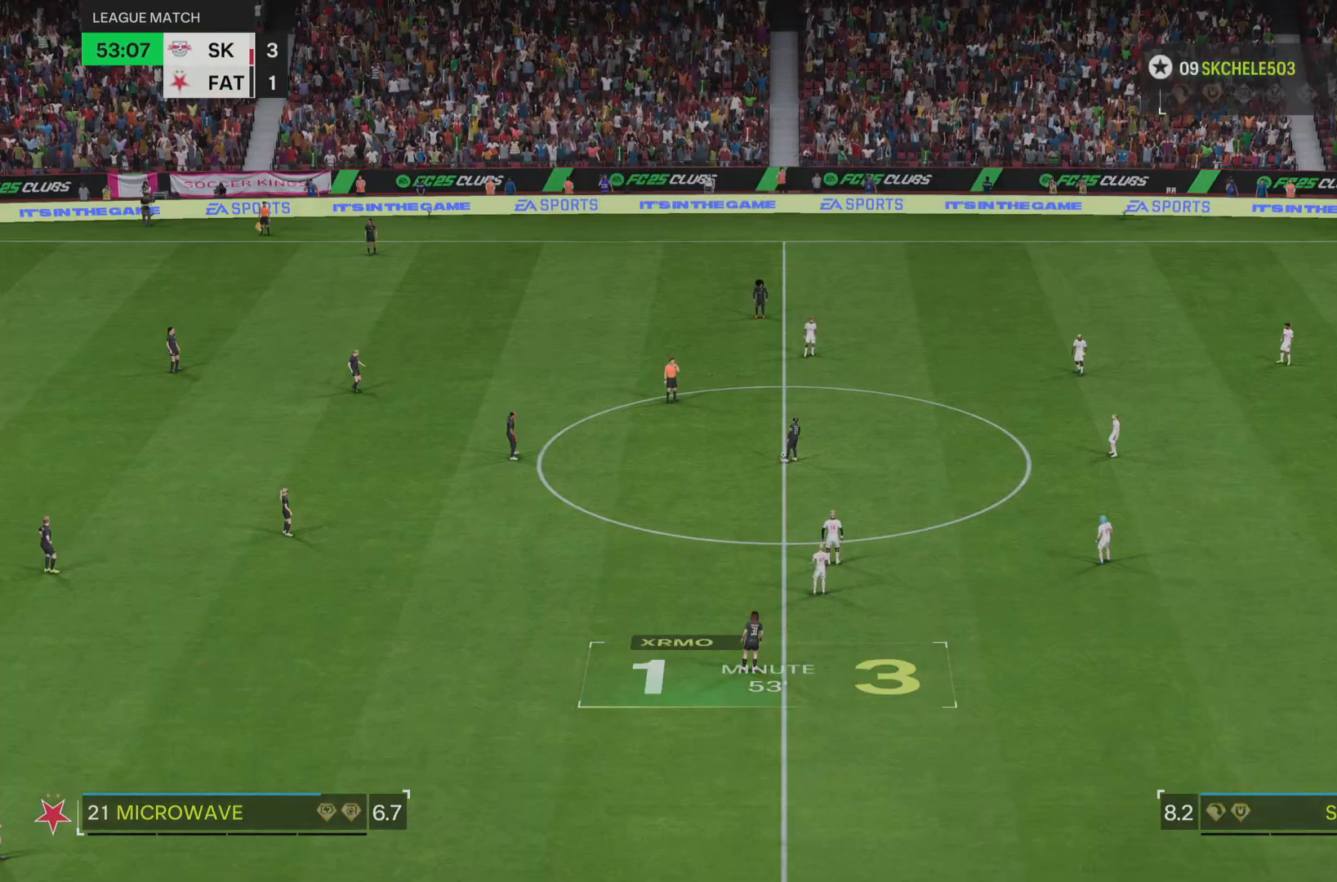
{"buttons": [], "left_stick": "center", "right_stick": "center", "events": []}
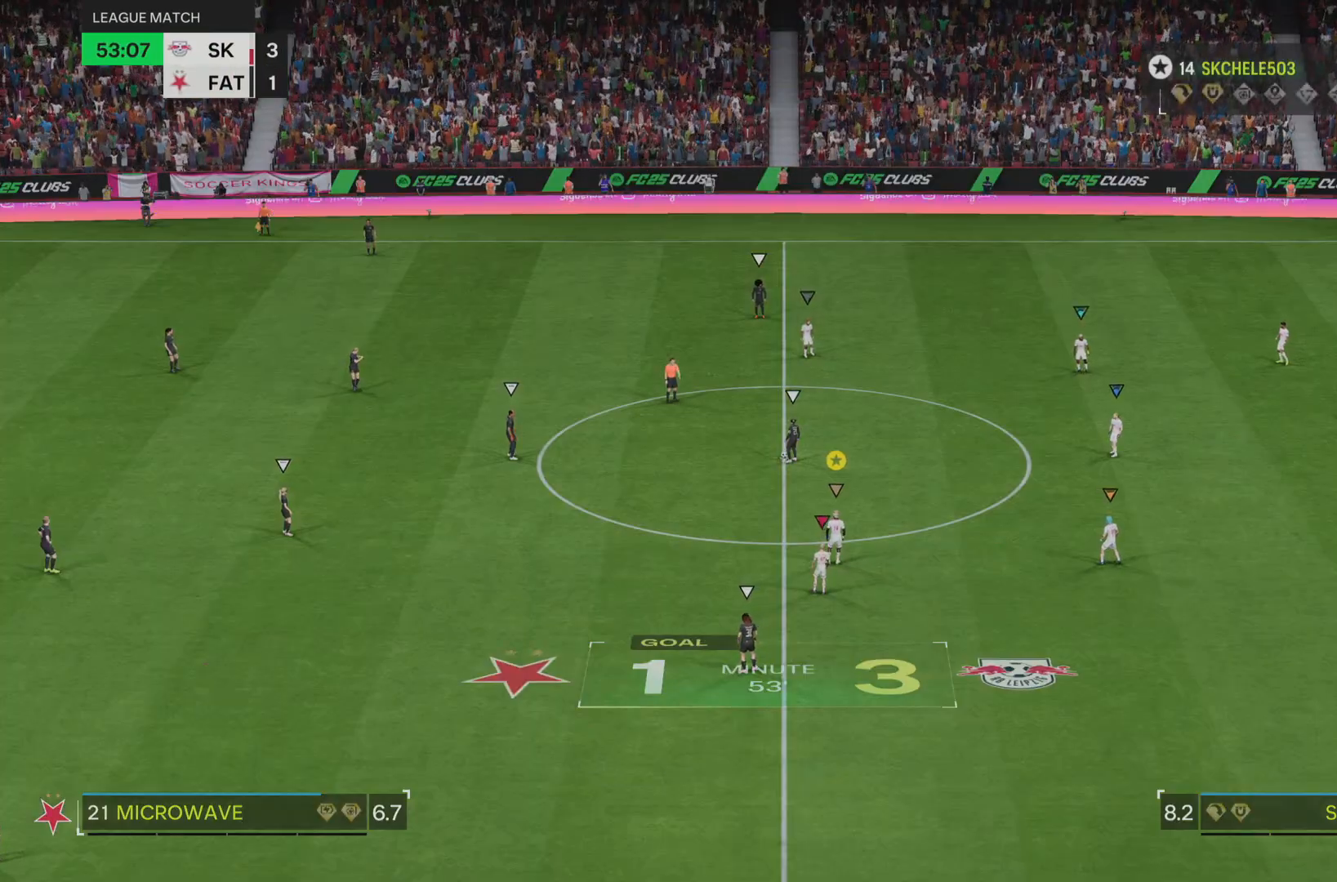
{"buttons": [], "left_stick": "up", "right_stick": "center", "events": [[233, "left_stick", "right"], [317, "left_stick", "up"]]}
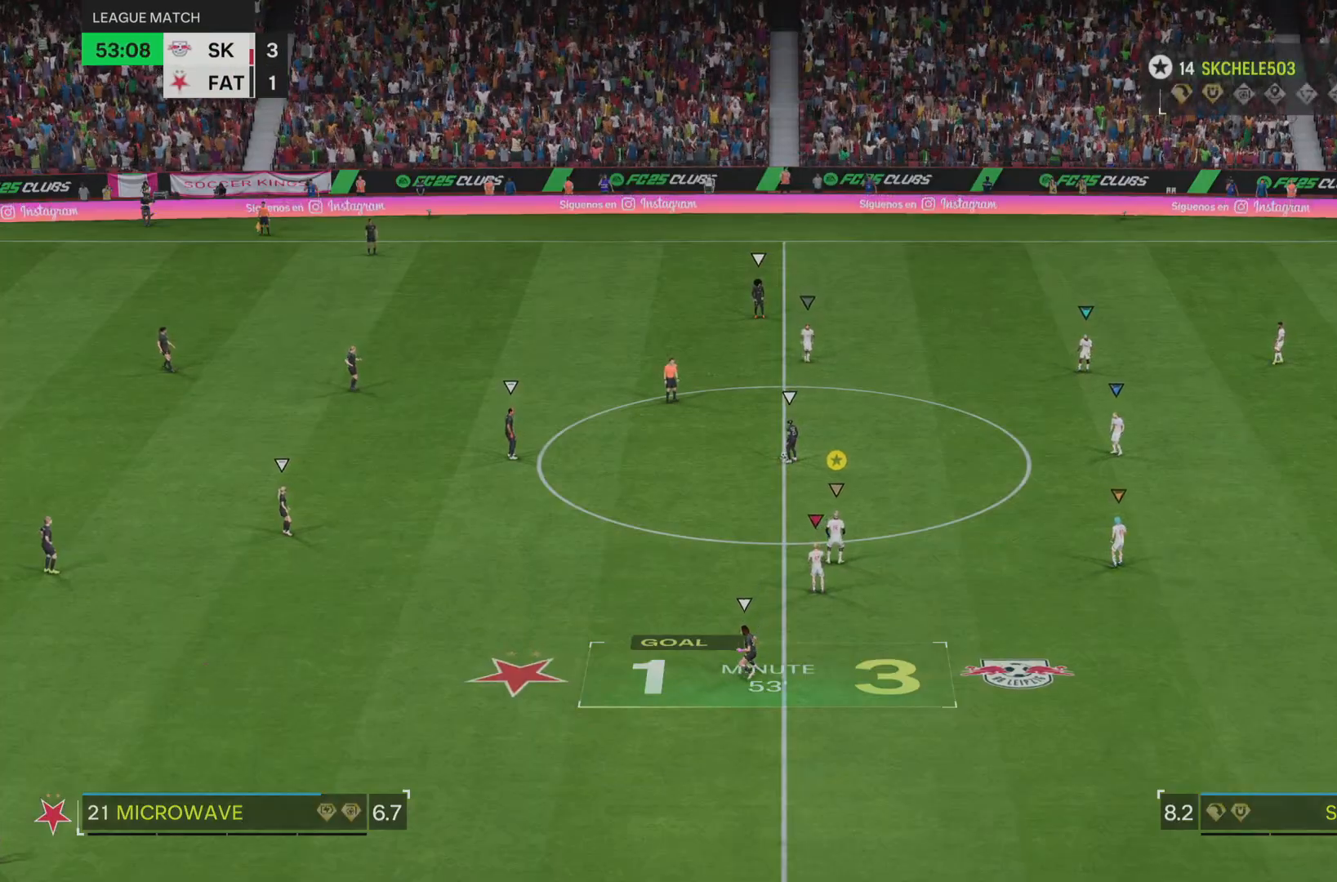
{"buttons": [], "left_stick": "up", "right_stick": "center", "events": []}
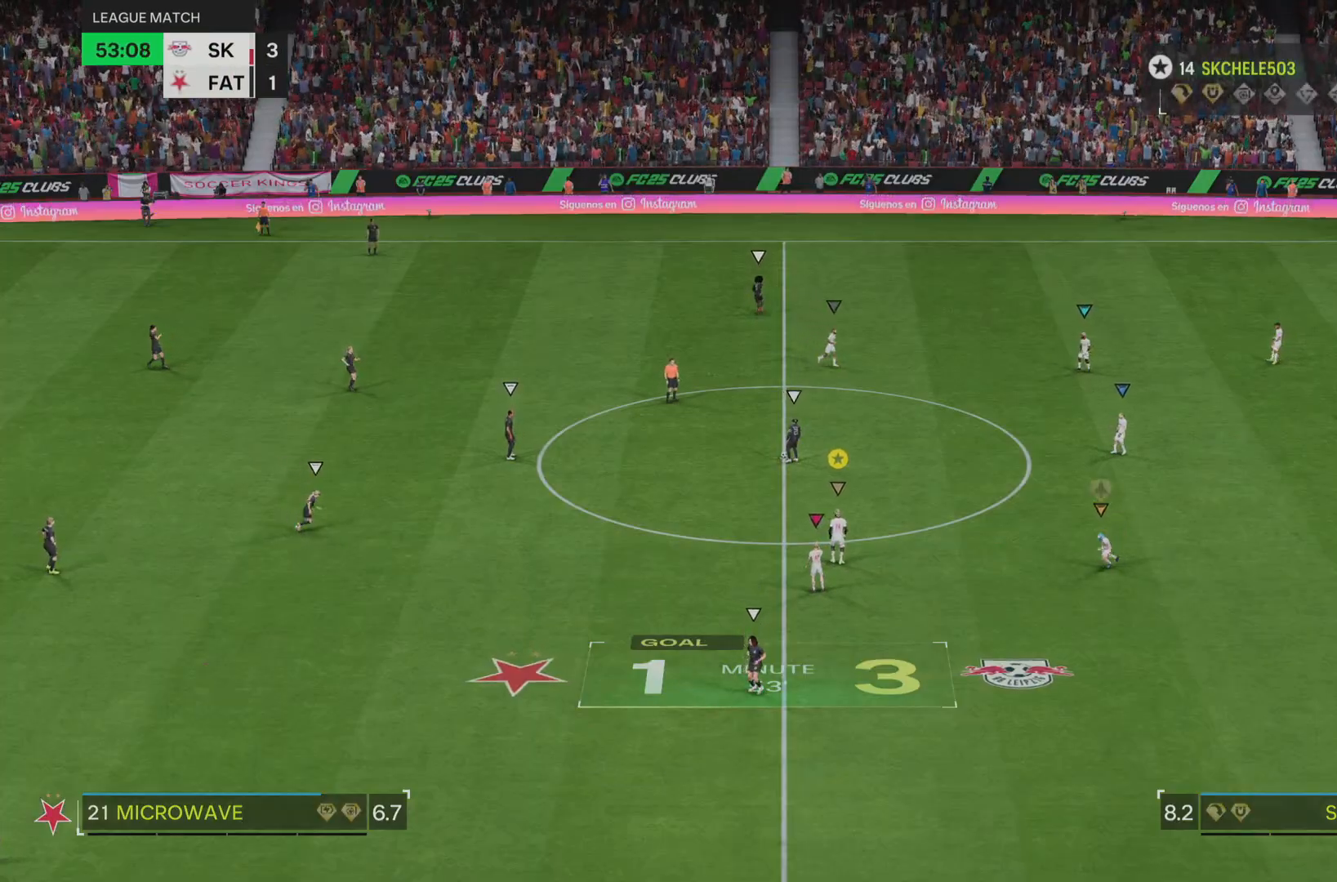
{"buttons": [], "left_stick": "up", "right_stick": "center", "events": []}
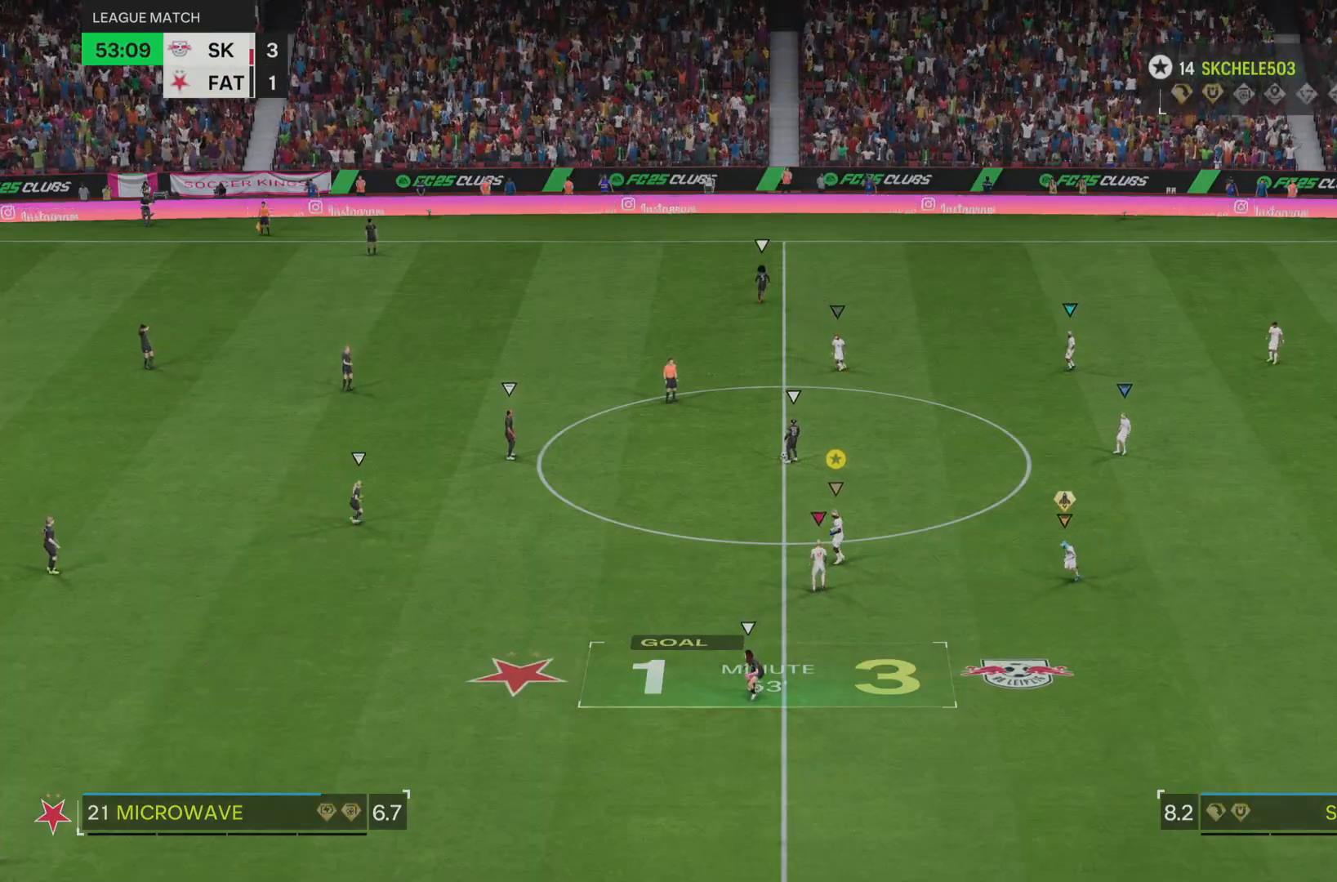
{"buttons": [], "left_stick": "up", "right_stick": "center", "events": []}
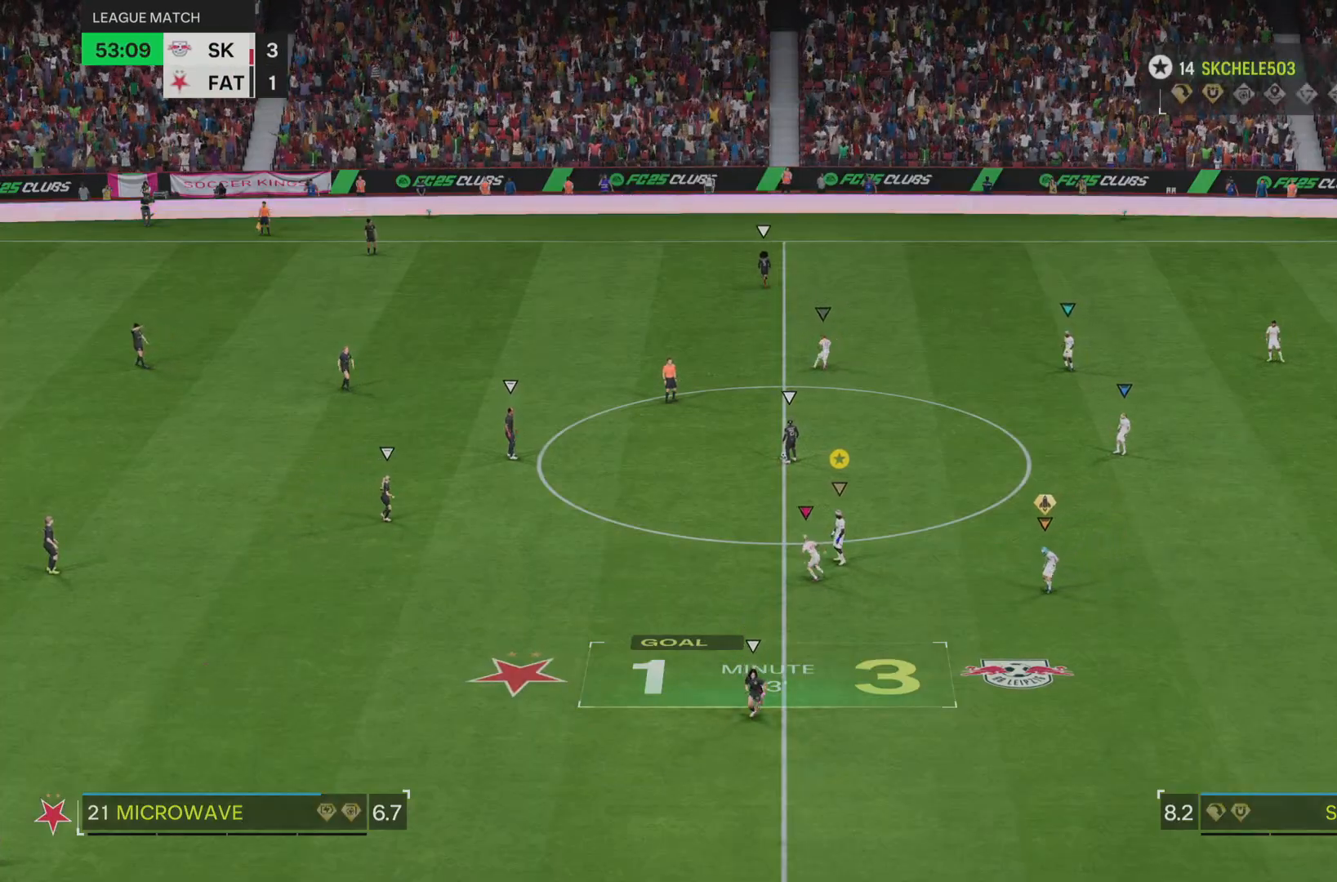
{"buttons": [], "left_stick": "up", "right_stick": "center", "events": []}
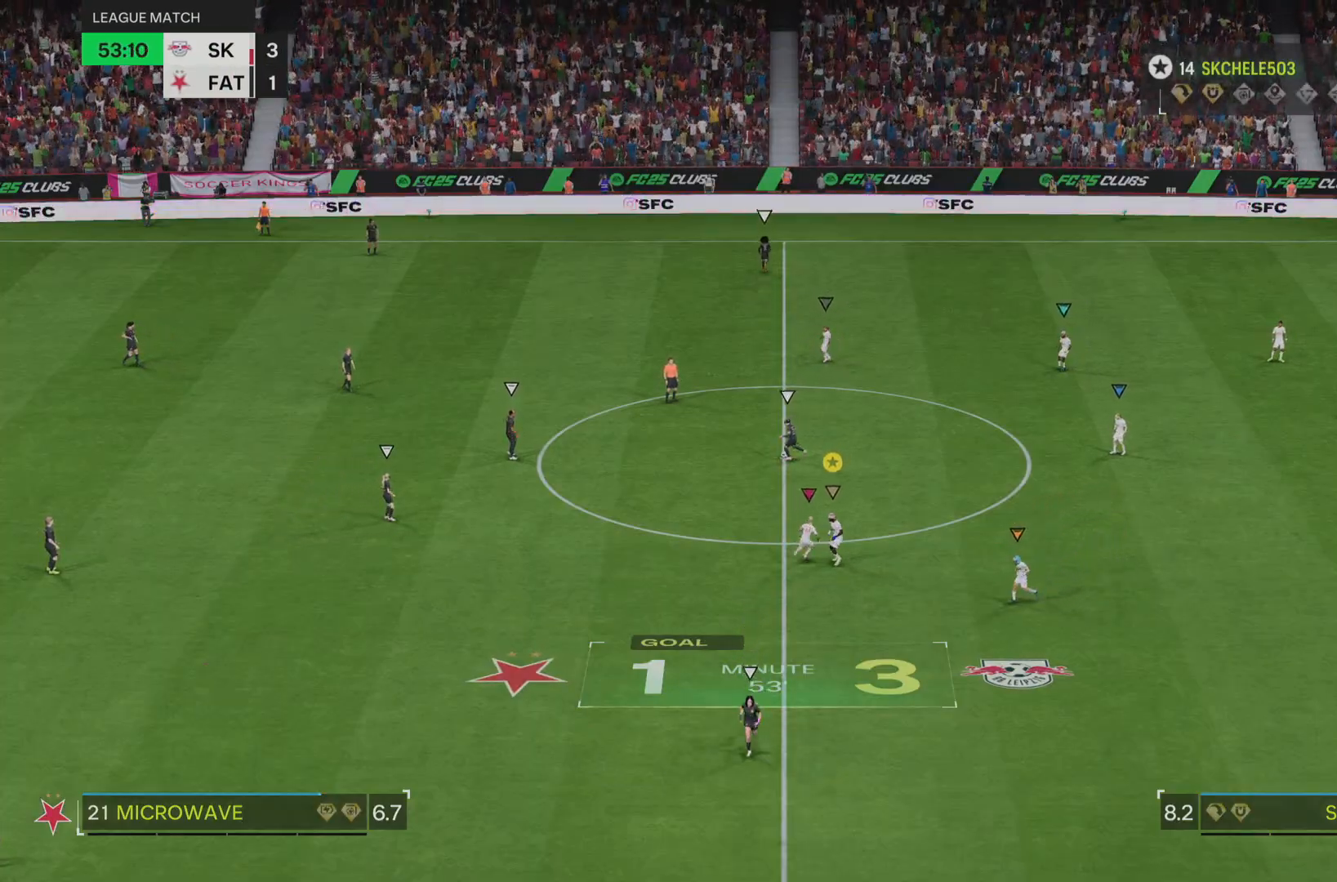
{"buttons": [], "left_stick": "up", "right_stick": "center", "events": []}
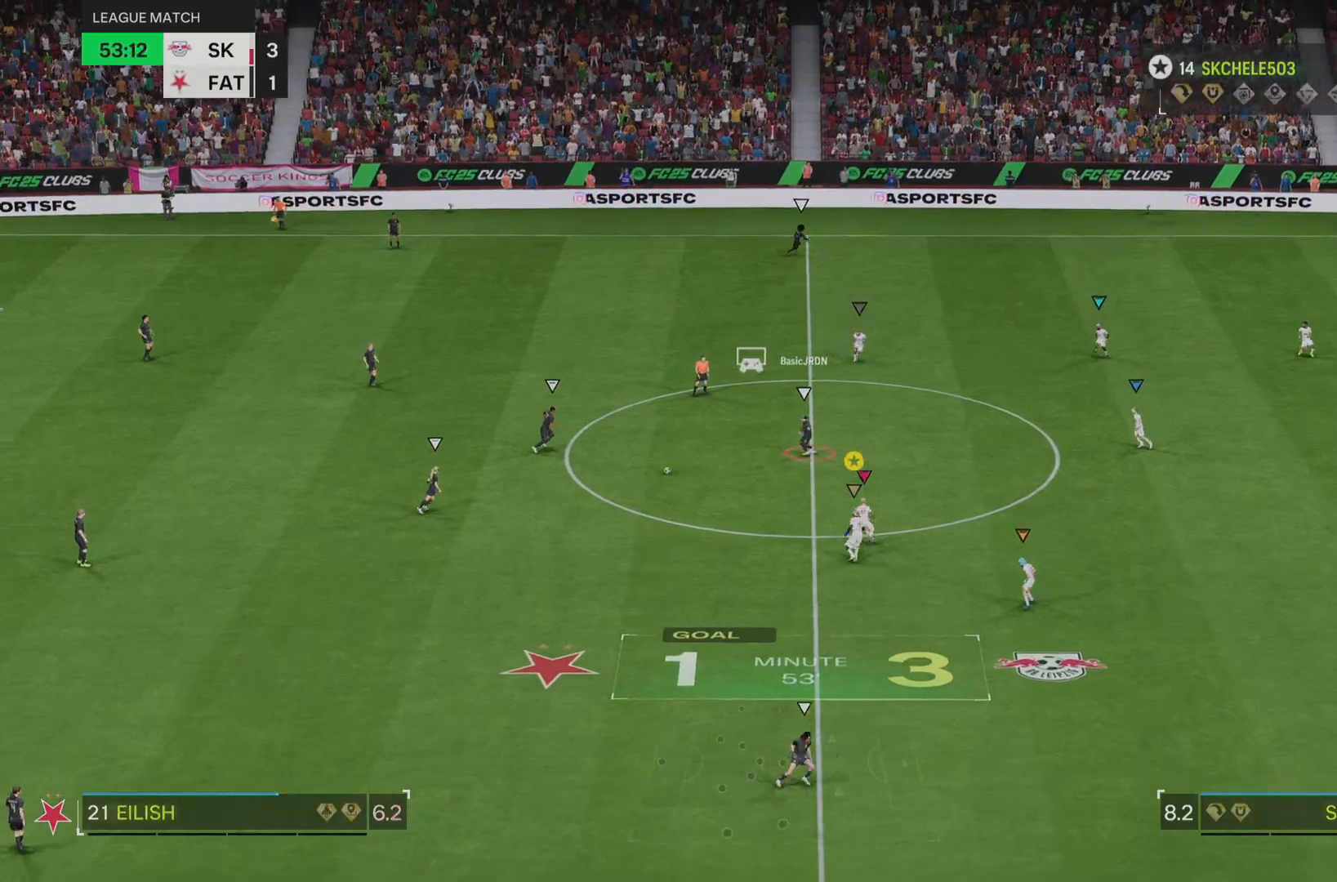
{"buttons": [], "left_stick": "up-left", "right_stick": "center", "events": [[133, "left_stick", "center"], [266, "left_stick", "up-left"]]}
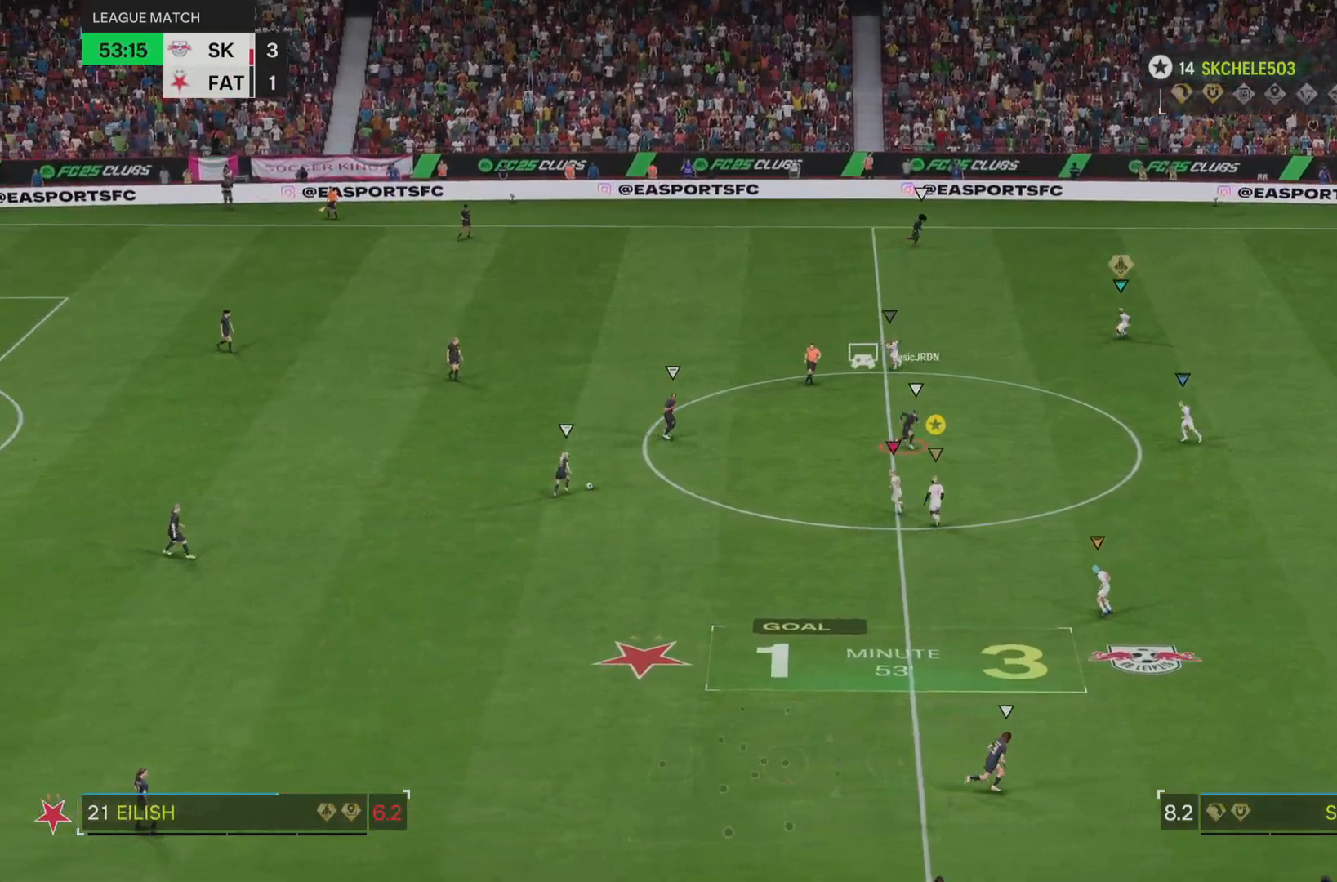
{"buttons": [], "left_stick": "center", "right_stick": "center", "events": [[450, "left_stick", "center"]]}
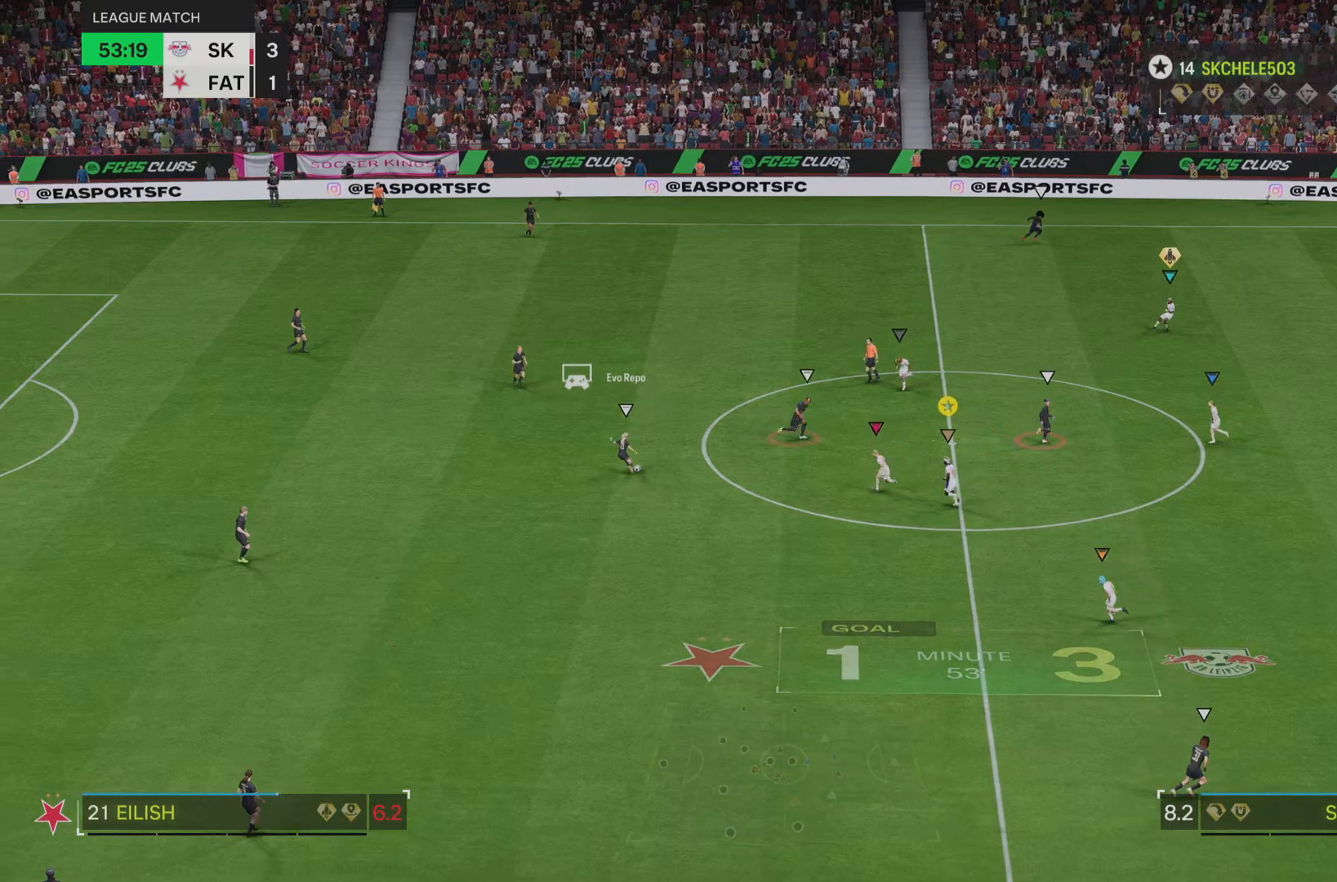
{"buttons": [], "left_stick": "up", "right_stick": "center", "events": [[66, "left_stick", "up"], [150, "left_stick", "center"], [300, "left_stick", "up"]]}
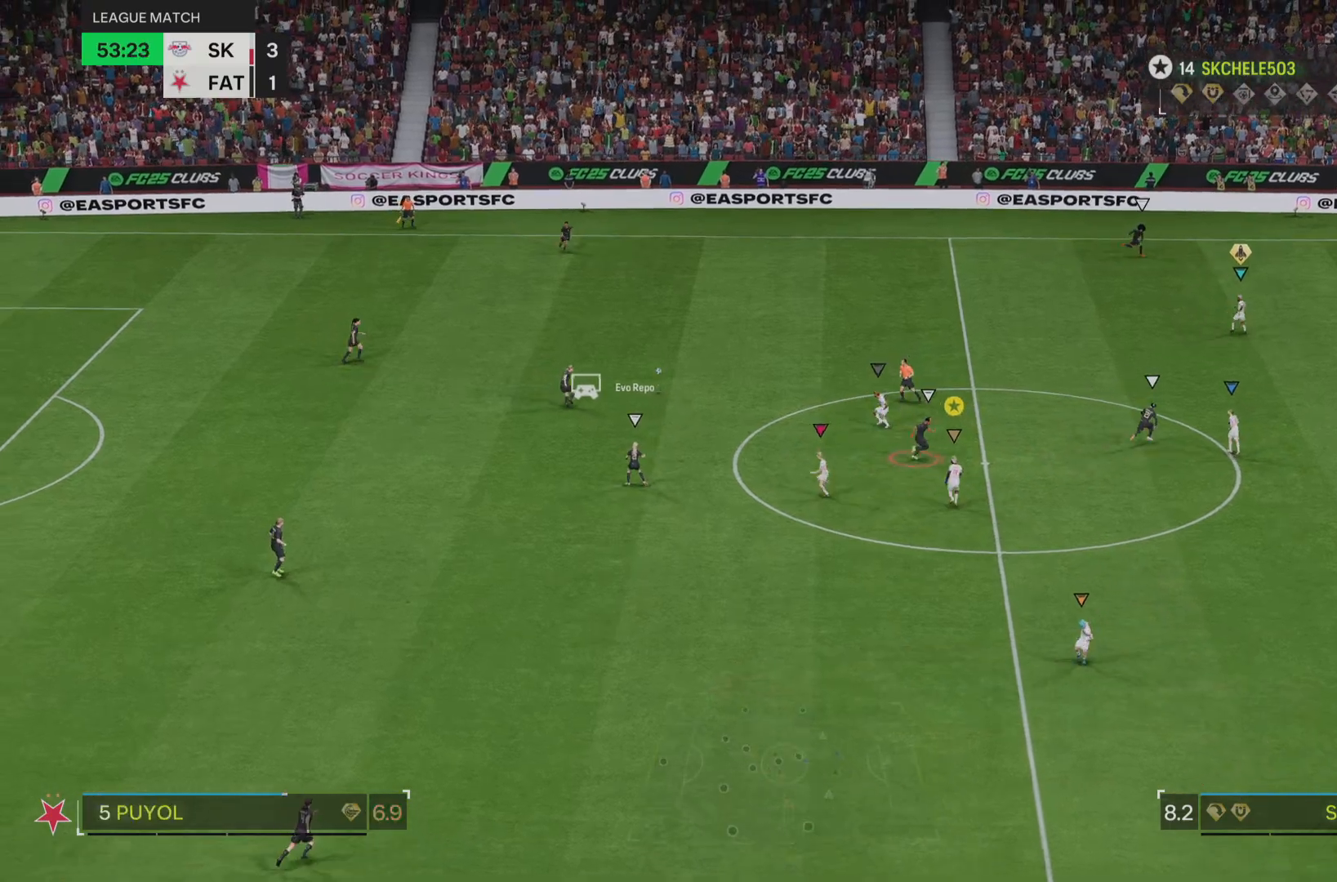
{"buttons": [], "left_stick": "up", "right_stick": "center", "events": []}
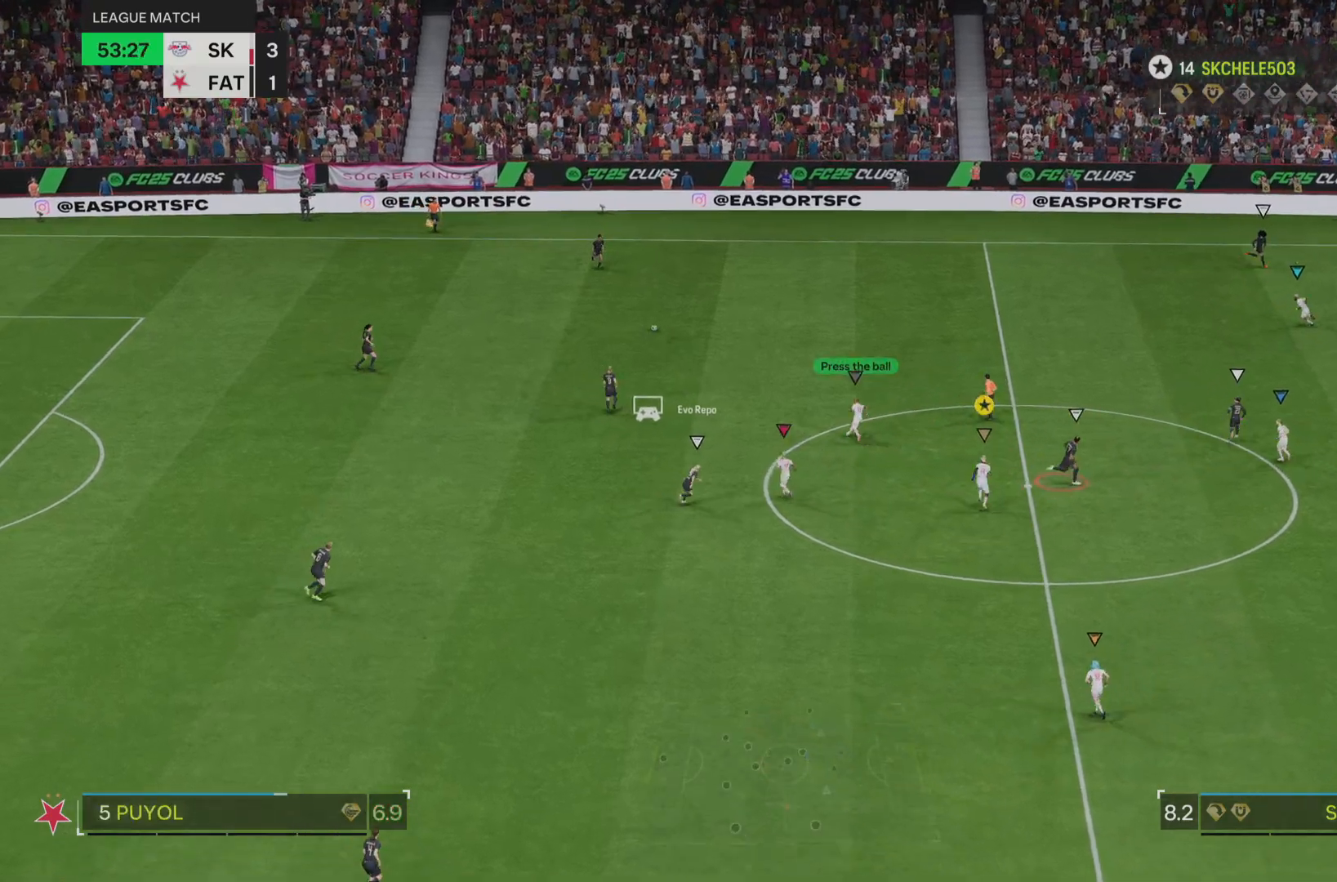
{"buttons": [], "left_stick": "up", "right_stick": "center", "events": []}
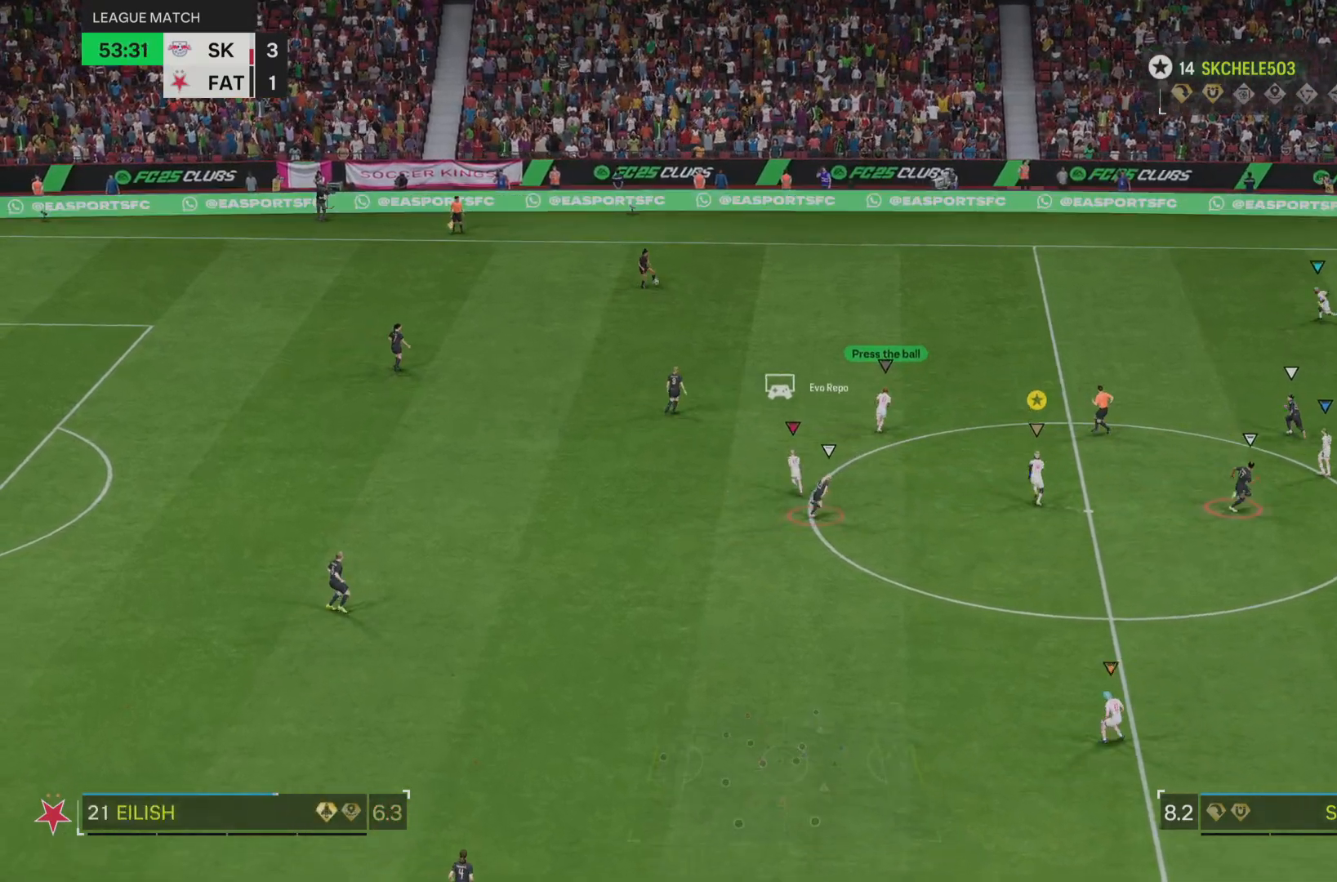
{"buttons": [], "left_stick": "center", "right_stick": "center", "events": [[417, "left_stick", "center"]]}
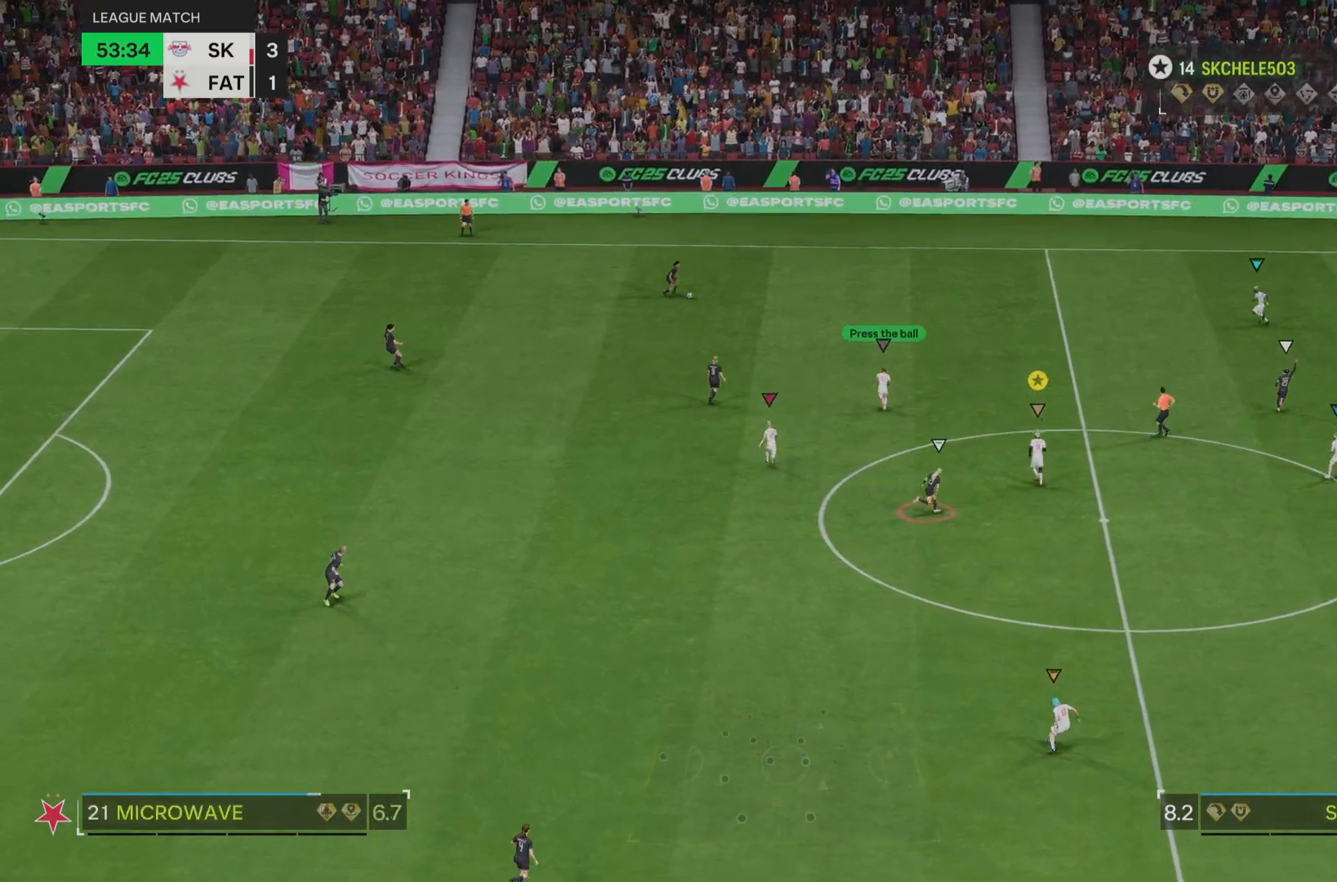
{"buttons": [], "left_stick": "up-right", "right_stick": "center", "events": [[166, "left_stick", "up-right"]]}
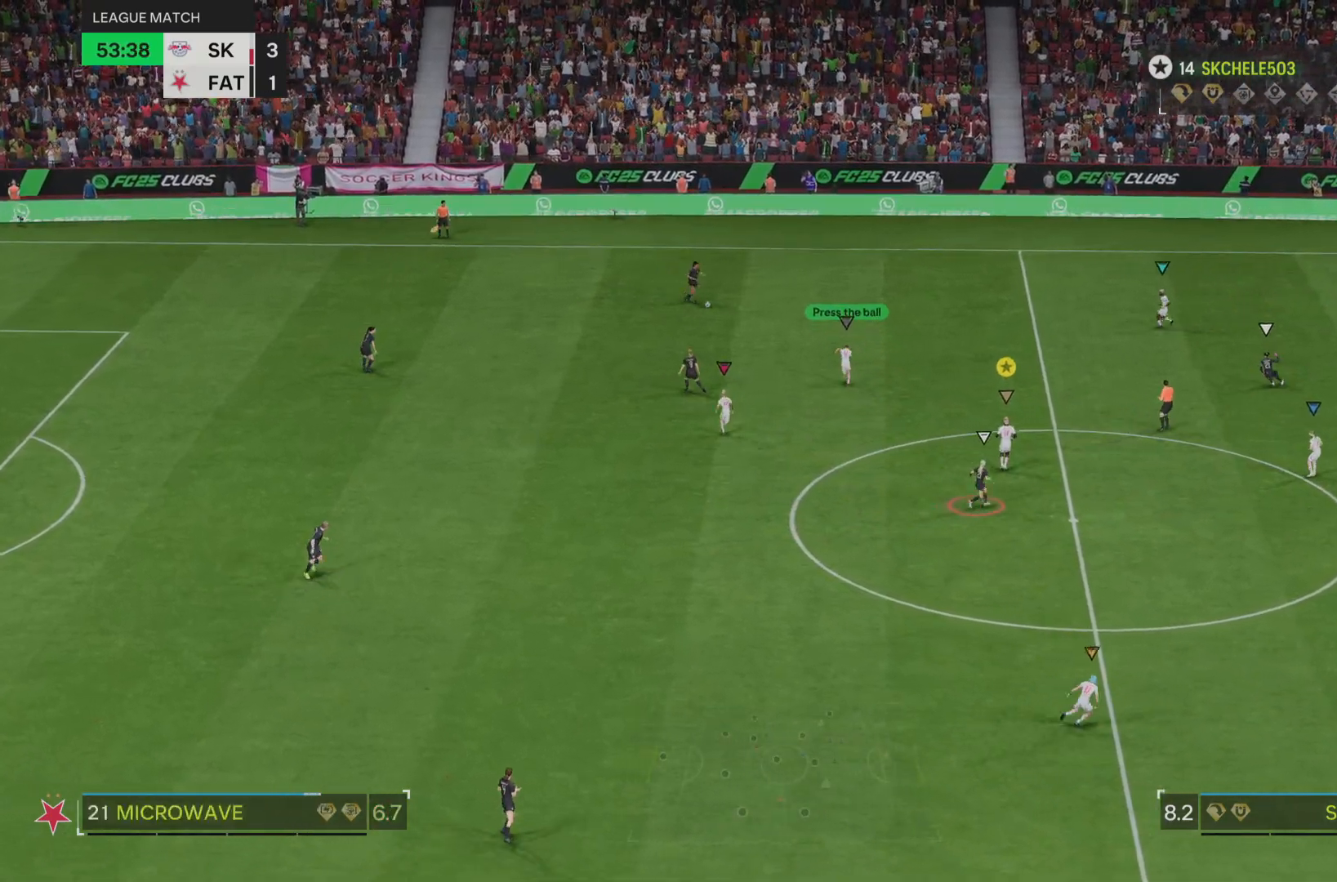
{"buttons": ["L2"], "left_stick": "up-right", "right_stick": "center", "events": [[17, "L2", "down"]]}
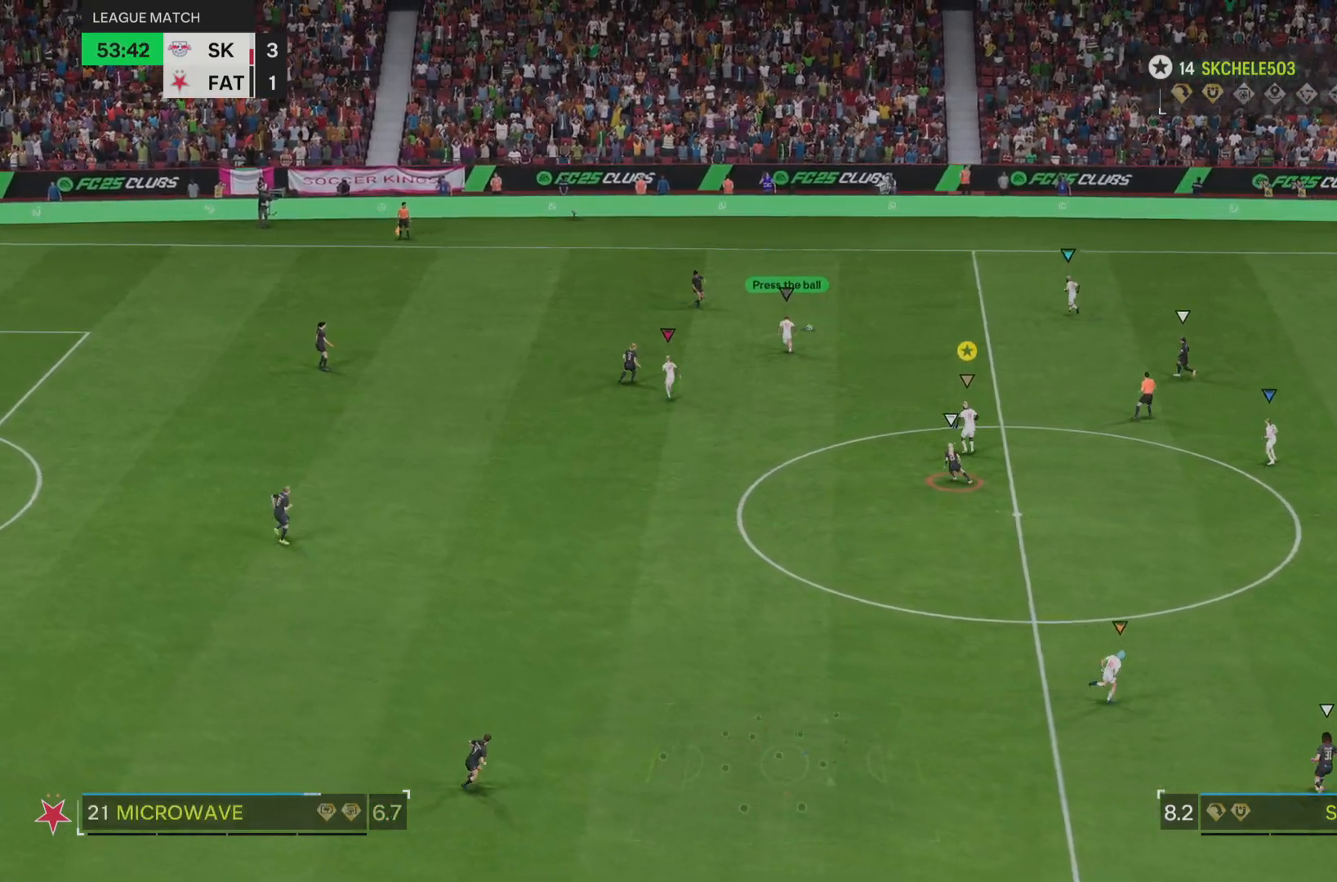
{"buttons": [], "left_stick": "right", "right_stick": "center", "events": [[50, "left_stick", "up"], [283, "left_stick", "up-right"], [417, "left_stick", "right"], [434, "L2", "up"]]}
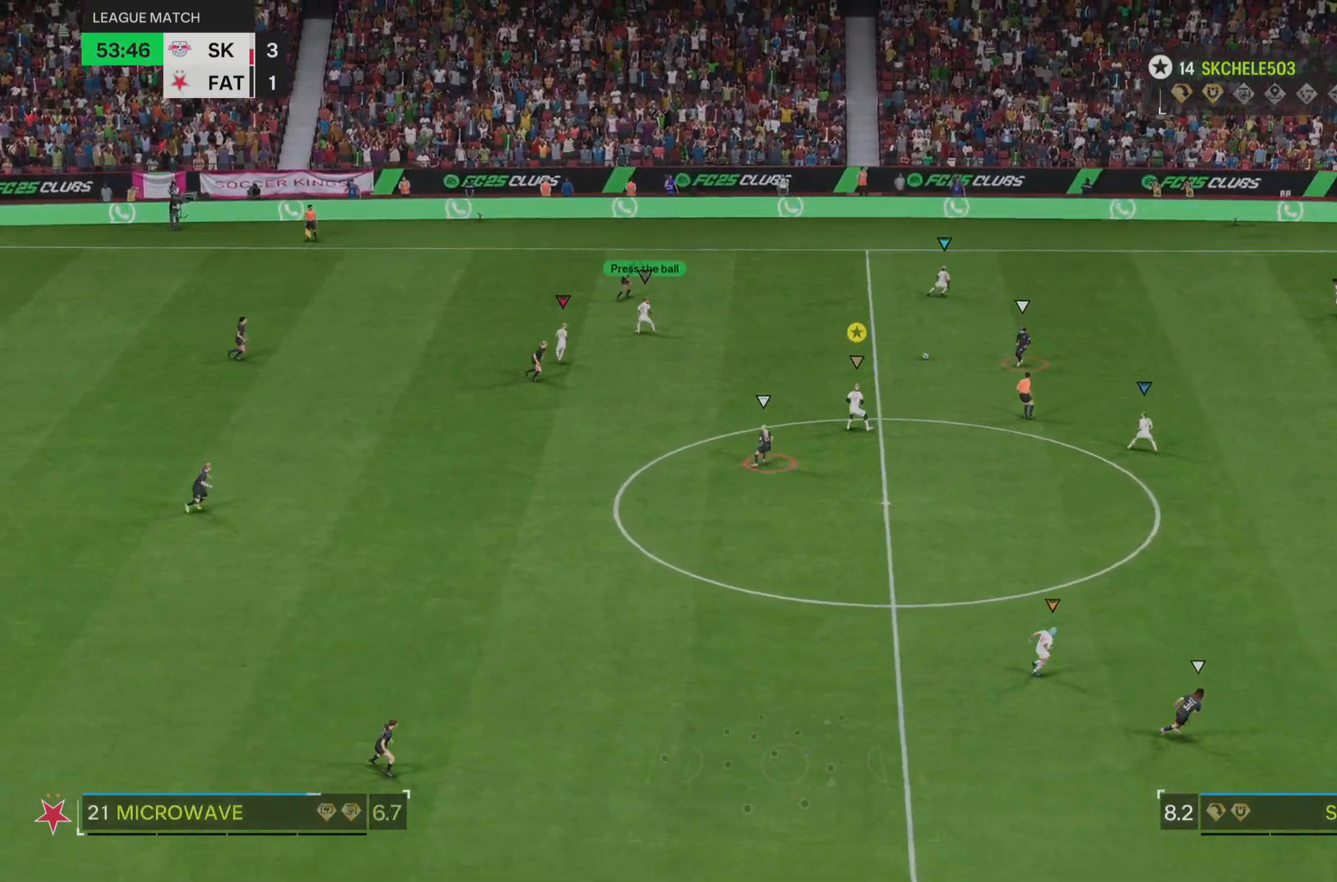
{"buttons": ["R2"], "left_stick": "right", "right_stick": "center", "events": [[317, "R2", "down"]]}
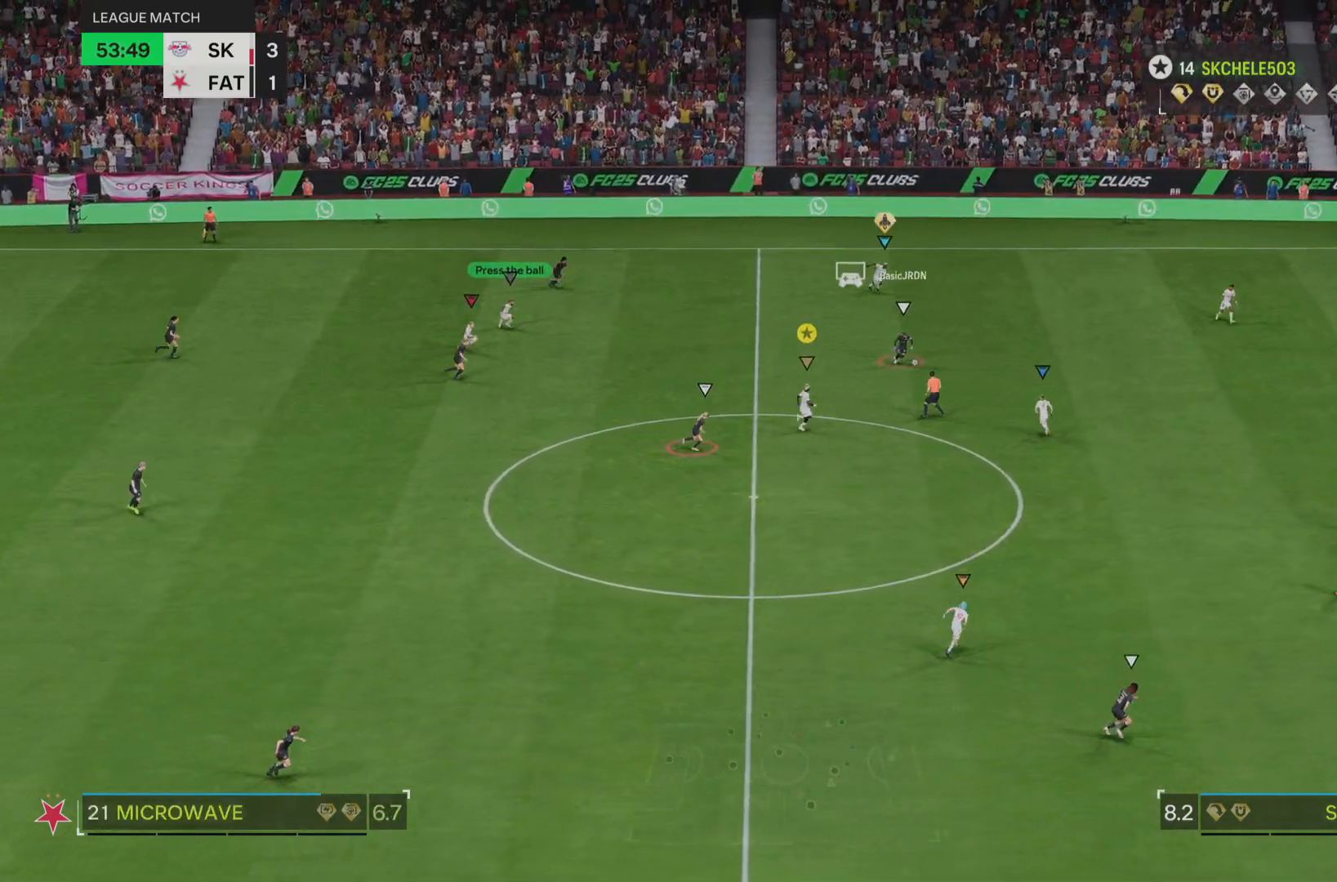
{"buttons": ["R2"], "left_stick": "right", "right_stick": "center", "events": [[17, "left_stick", "up-right"], [67, "R2", "up"], [150, "left_stick", "right"], [500, "R2", "down"]]}
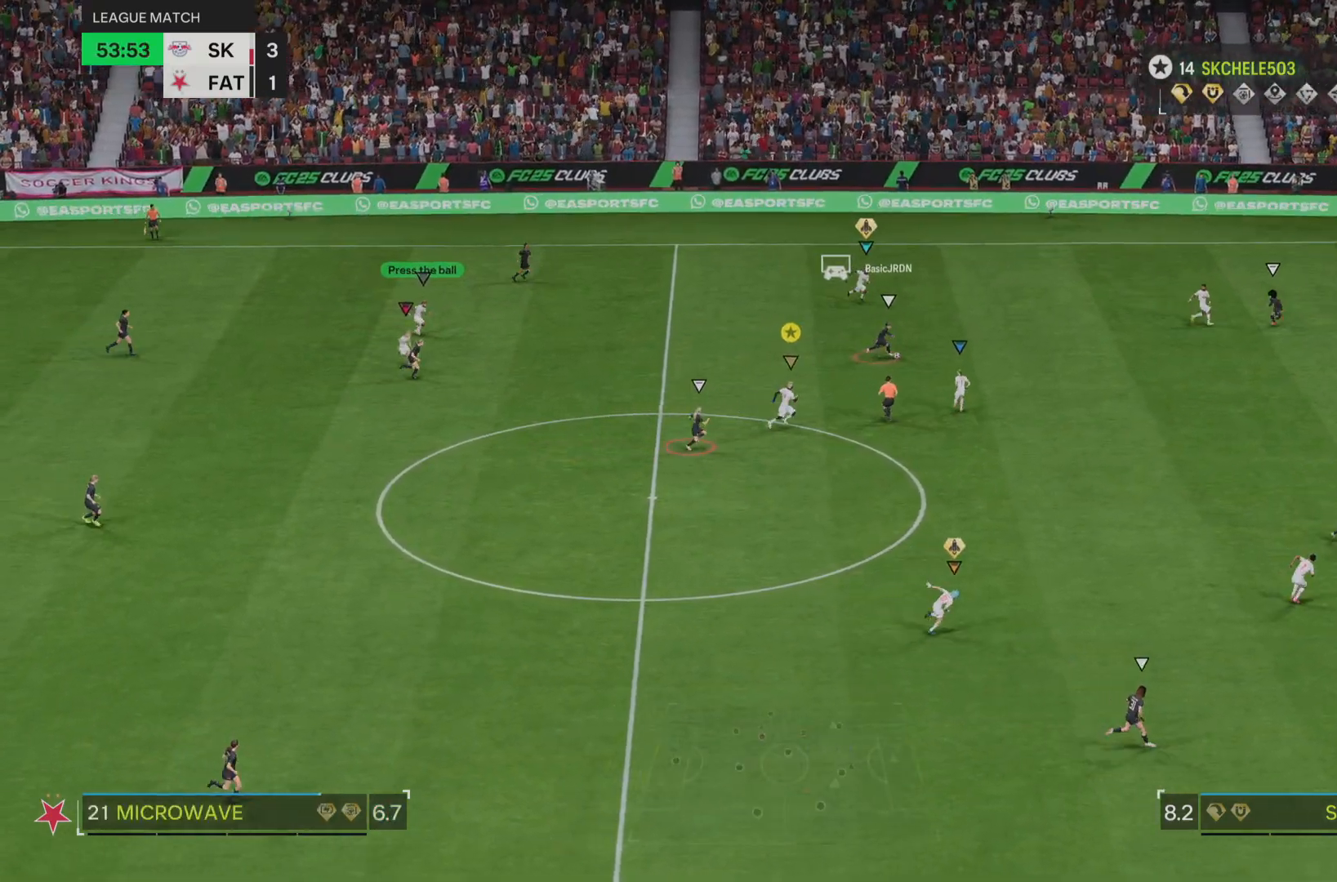
{"buttons": ["R2"], "left_stick": "right", "right_stick": "center", "events": []}
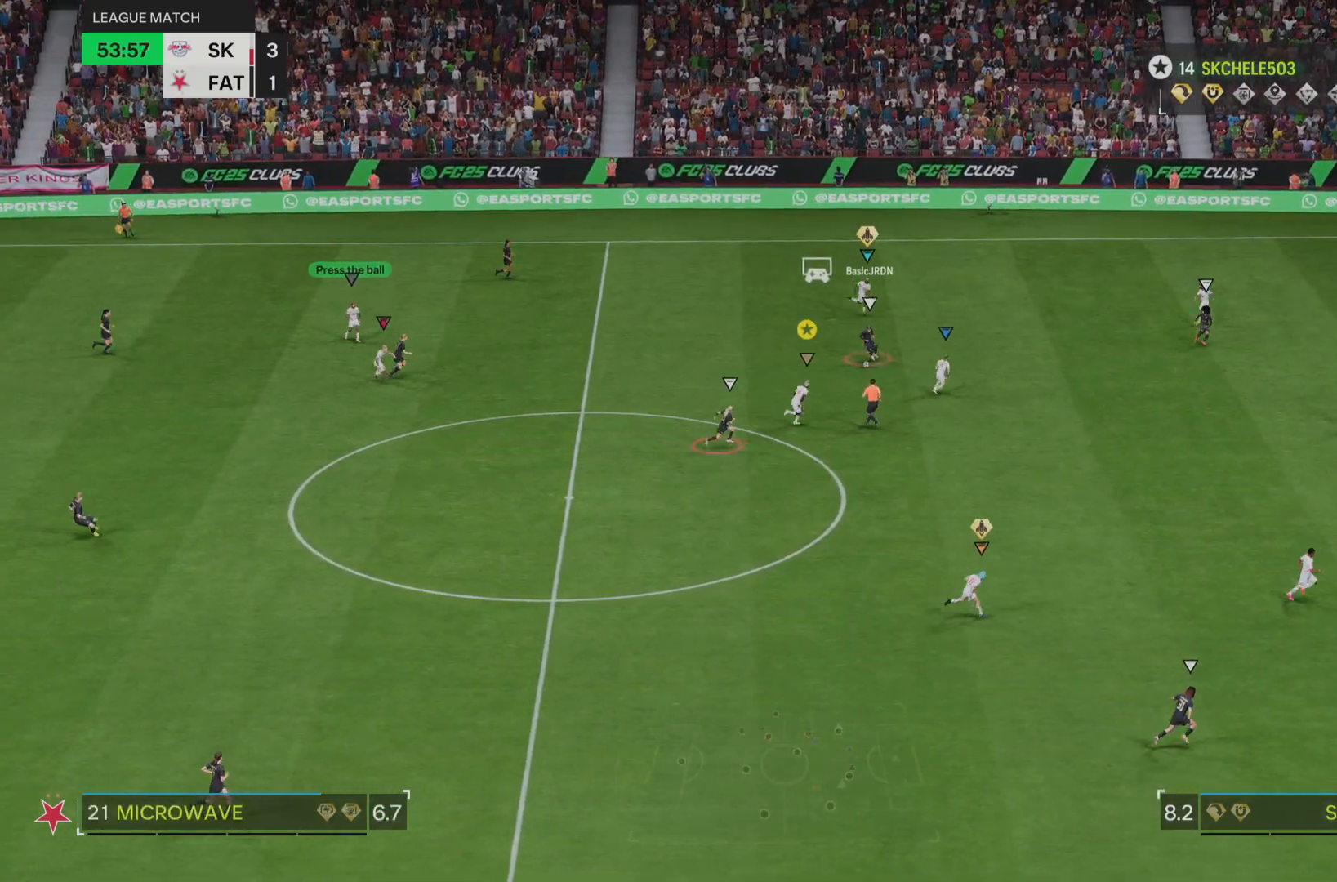
{"buttons": ["L2"], "left_stick": "up-left", "right_stick": "center", "events": [[133, "left_stick", "up-right"], [167, "R2", "up"], [233, "left_stick", "up"], [300, "L2", "down"], [367, "left_stick", "up-left"]]}